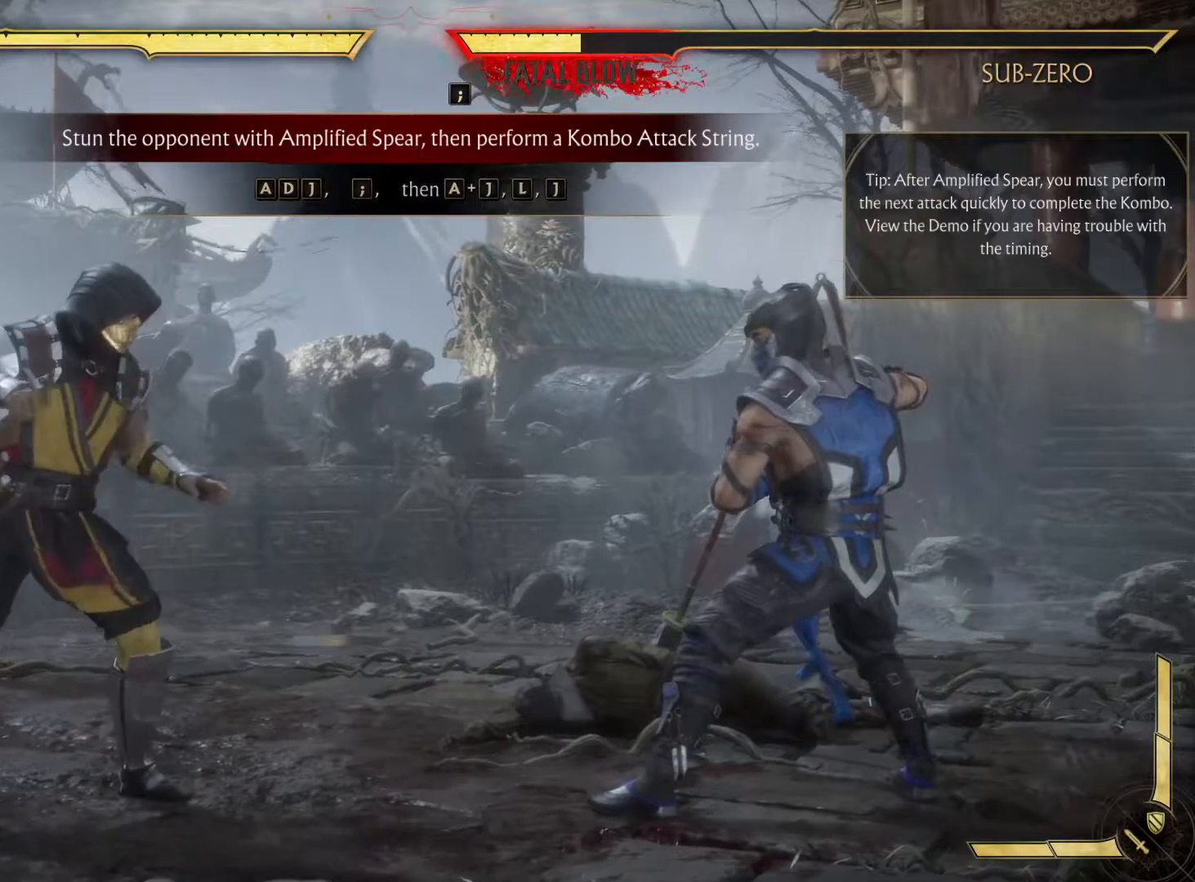
Gameplay with a controller (Xbox layout); each line is a JSON object with the inputs held at the frame after it (dt_ms = milliseconds from this image to that frame). "events" lists button and stick changes between this image and that frame as [ms after this image, input, new state], when the widget could be followed in between. Not read: L3 R3.
{"dt_ms": 500, "buttons": ["X"], "left_stick": "center", "right_stick": "center", "events": [[50, "DPAD_DOWN", "down"], [50, "DPAD_RIGHT", "down"], [50, "X", "down"], [200, "DPAD_DOWN", "up"], [200, "DPAD_RIGHT", "up"], [233, "X", "up"], [267, "DPAD_RIGHT", "down"], [267, "X", "down"], [300, "DPAD_RIGHT", "up"], [400, "DPAD_DOWN", "down"], [400, "DPAD_RIGHT", "down"], [450, "DPAD_DOWN", "up"], [450, "DPAD_RIGHT", "up"]]}
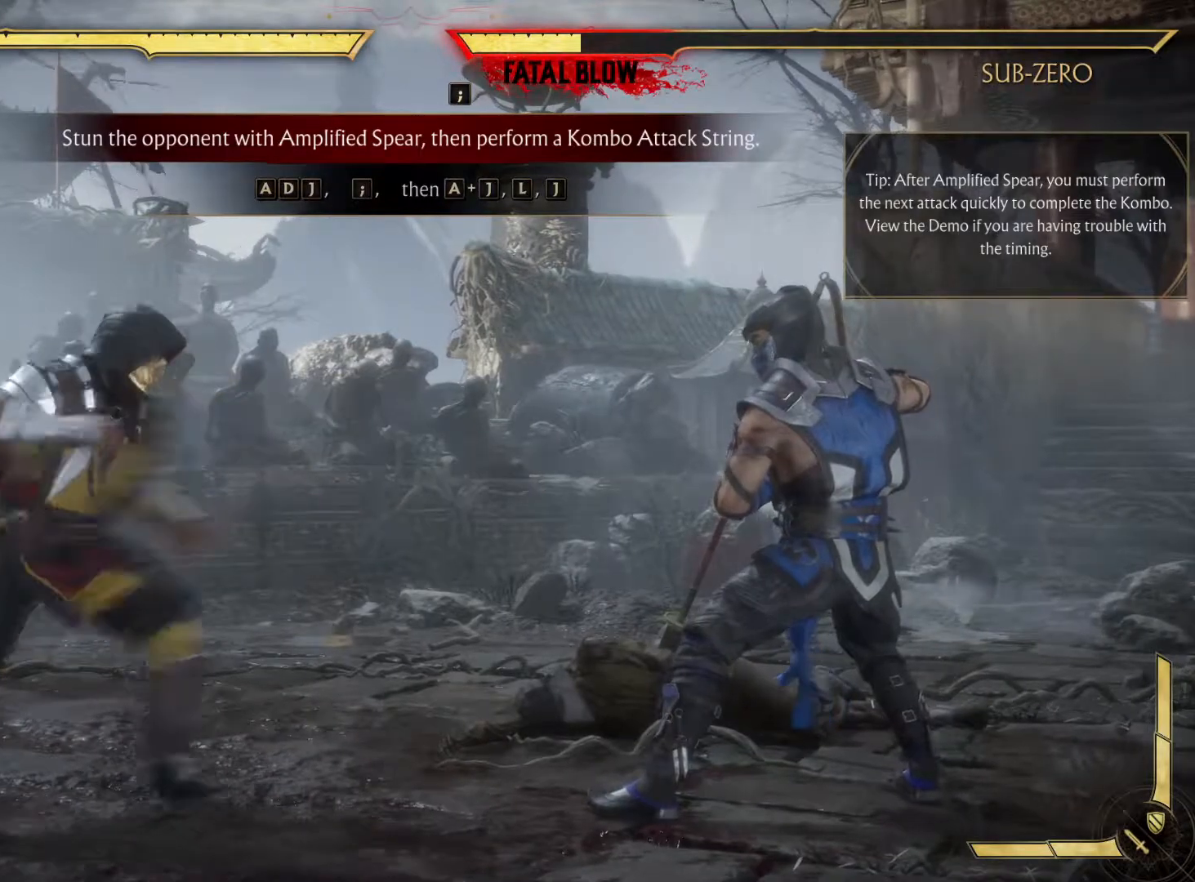
{"dt_ms": 500, "buttons": ["X"], "left_stick": "center", "right_stick": "center", "events": [[50, "DPAD_DOWN", "down"], [50, "DPAD_RIGHT", "down"], [100, "DPAD_DOWN", "up"], [100, "DPAD_RIGHT", "up"], [167, "DPAD_RIGHT", "down"], [217, "DPAD_RIGHT", "up"], [283, "DPAD_RIGHT", "down"], [333, "DPAD_RIGHT", "up"], [433, "DPAD_RIGHT", "down"], [450, "DPAD_RIGHT", "up"]]}
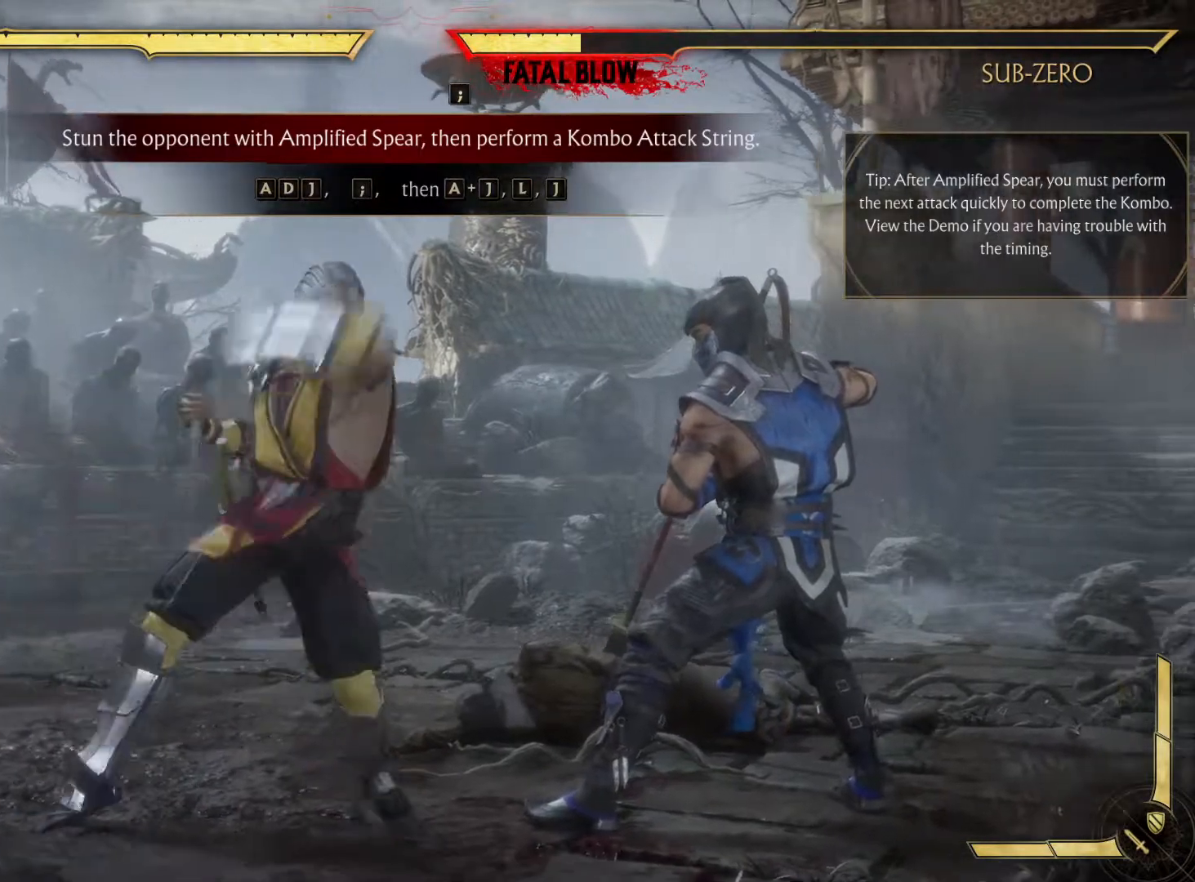
{"dt_ms": 500, "buttons": [], "left_stick": "center", "right_stick": "center", "events": [[17, "DPAD_RIGHT", "down"], [67, "DPAD_RIGHT", "up"], [167, "DPAD_RIGHT", "down"], [183, "DPAD_RIGHT", "up"], [283, "DPAD_RIGHT", "down"], [300, "DPAD_RIGHT", "up"], [367, "X", "up"]]}
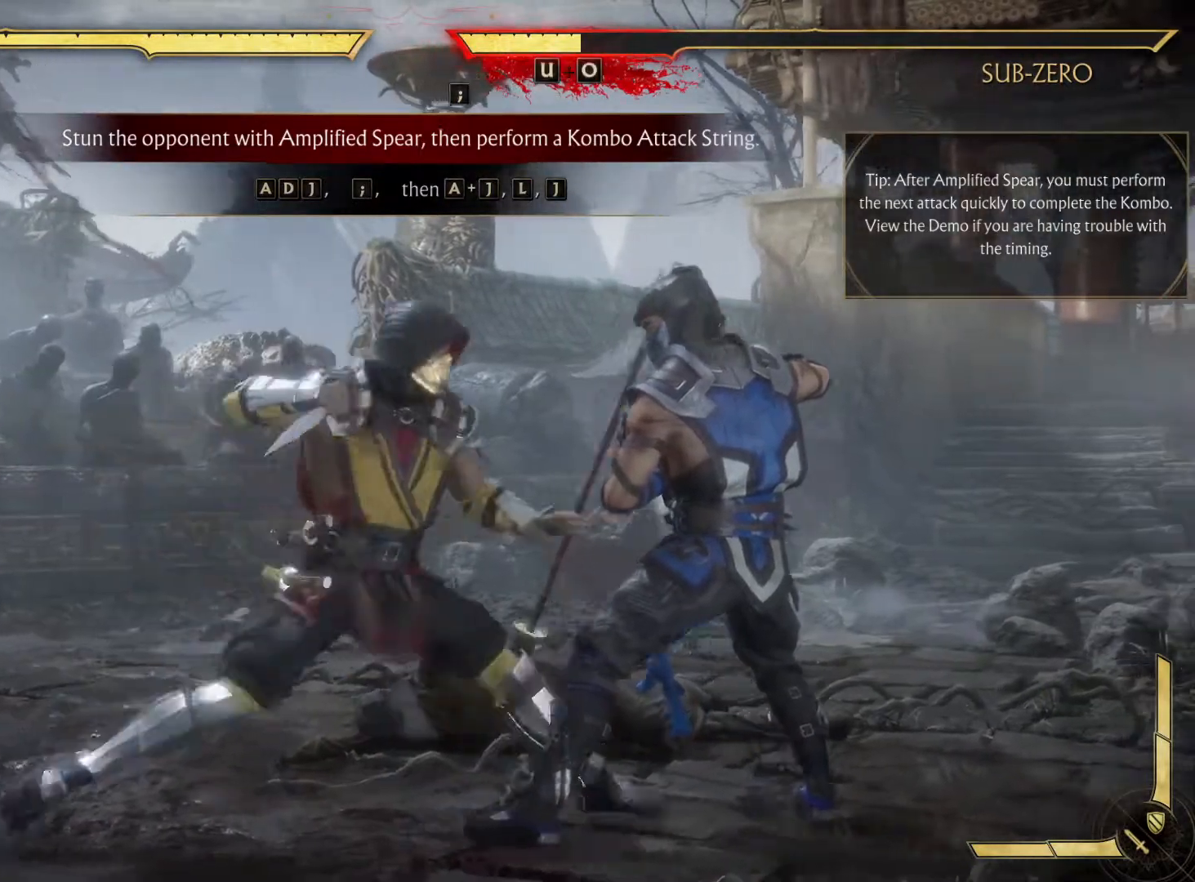
{"dt_ms": 500, "buttons": [], "left_stick": "center", "right_stick": "center", "events": []}
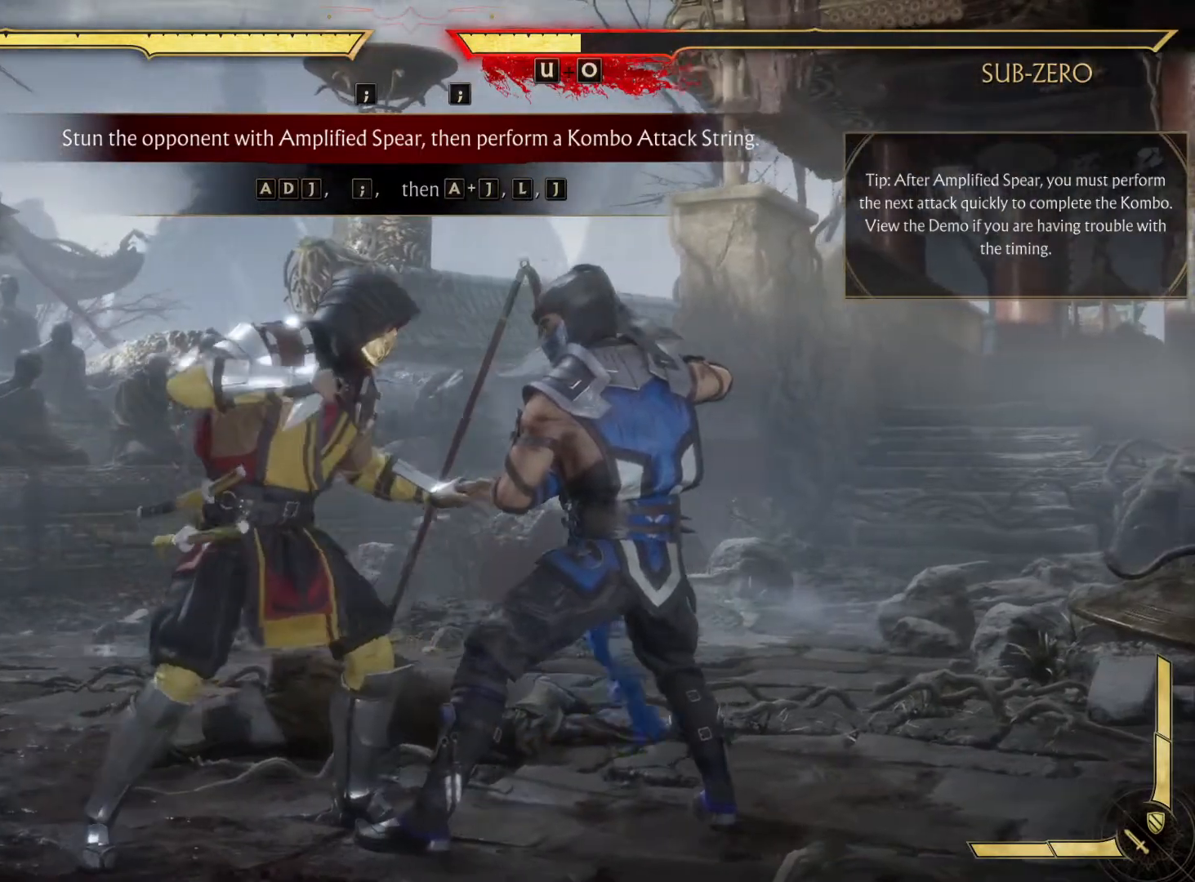
{"dt_ms": 500, "buttons": [], "left_stick": "center", "right_stick": "center", "events": []}
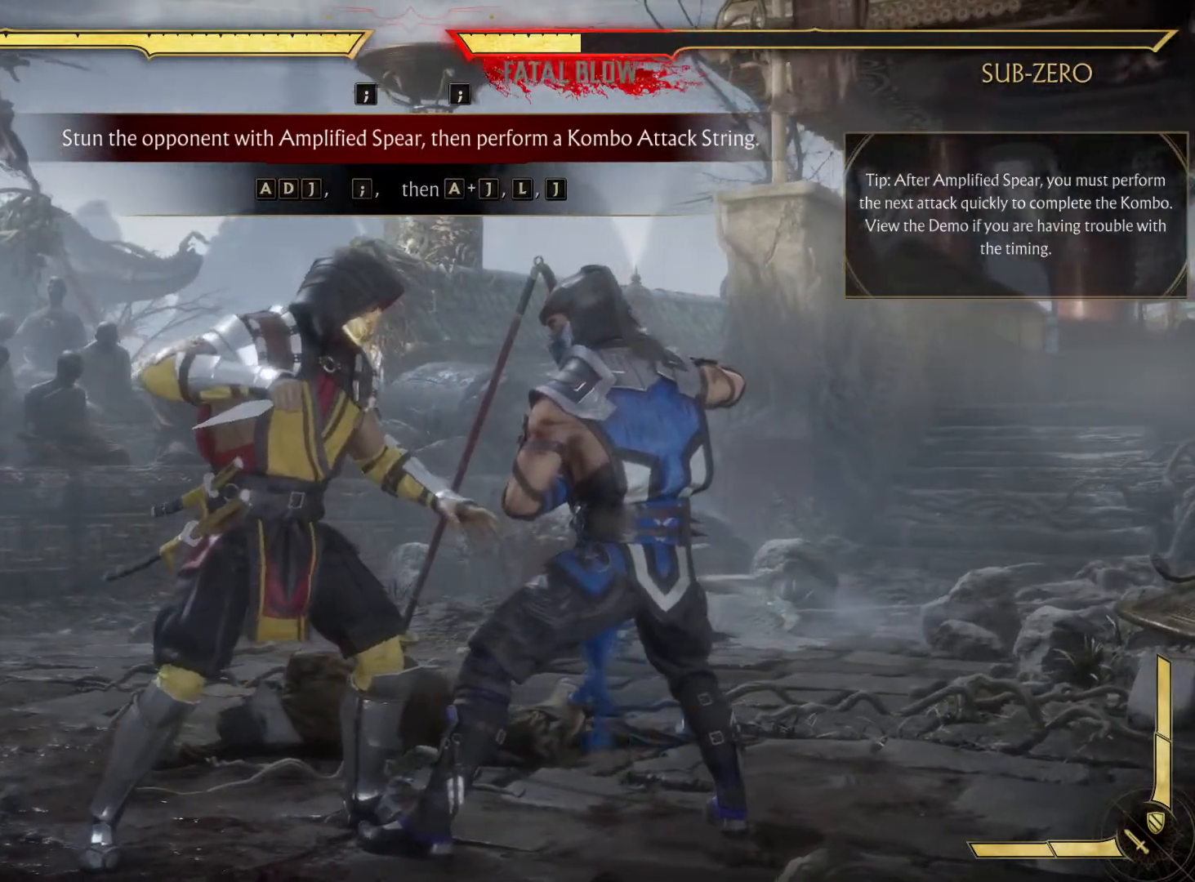
{"dt_ms": 1000, "buttons": [], "left_stick": "center", "right_stick": "center"}
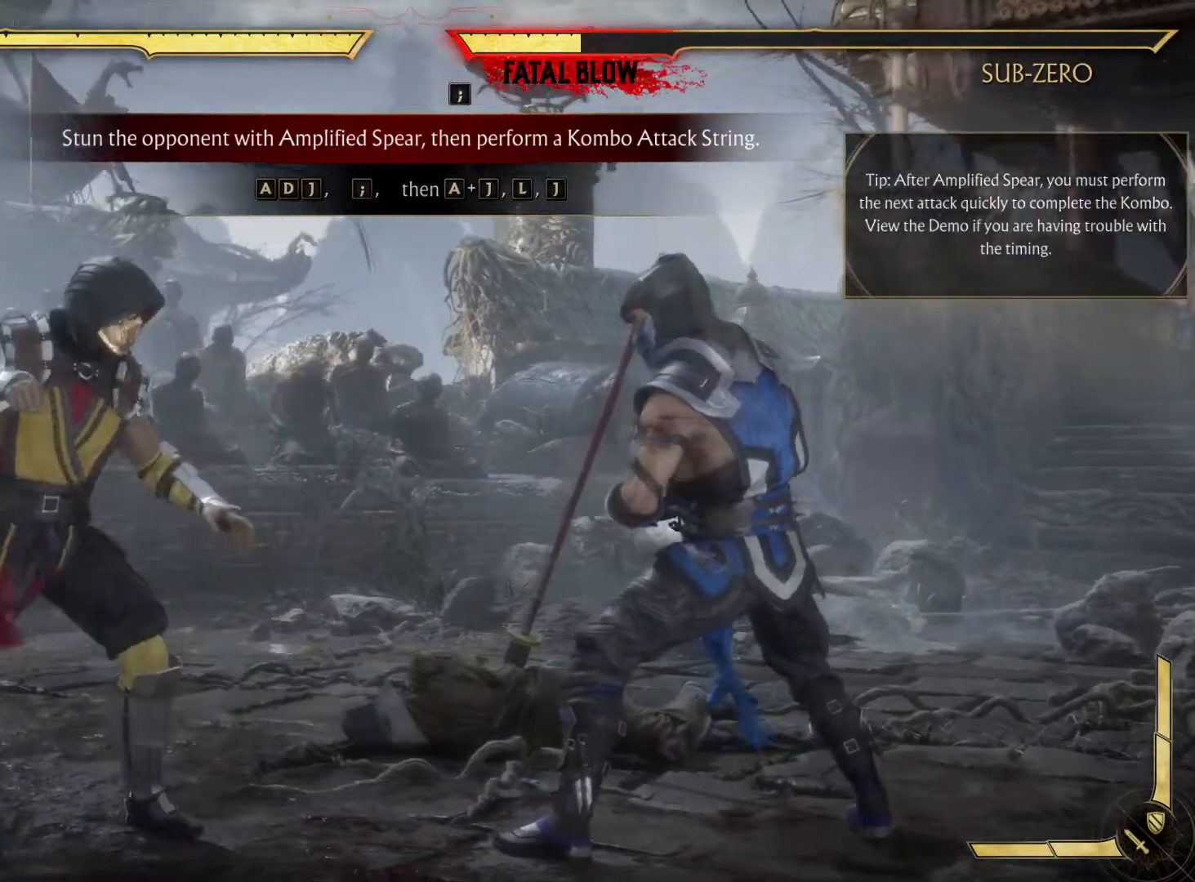
{"dt_ms": 500, "buttons": ["X"], "left_stick": "center", "right_stick": "center", "events": [[267, "DPAD_LEFT", "down"], [400, "DPAD_LEFT", "up"], [400, "DPAD_RIGHT", "down"], [467, "DPAD_RIGHT", "up"], [500, "X", "down"]]}
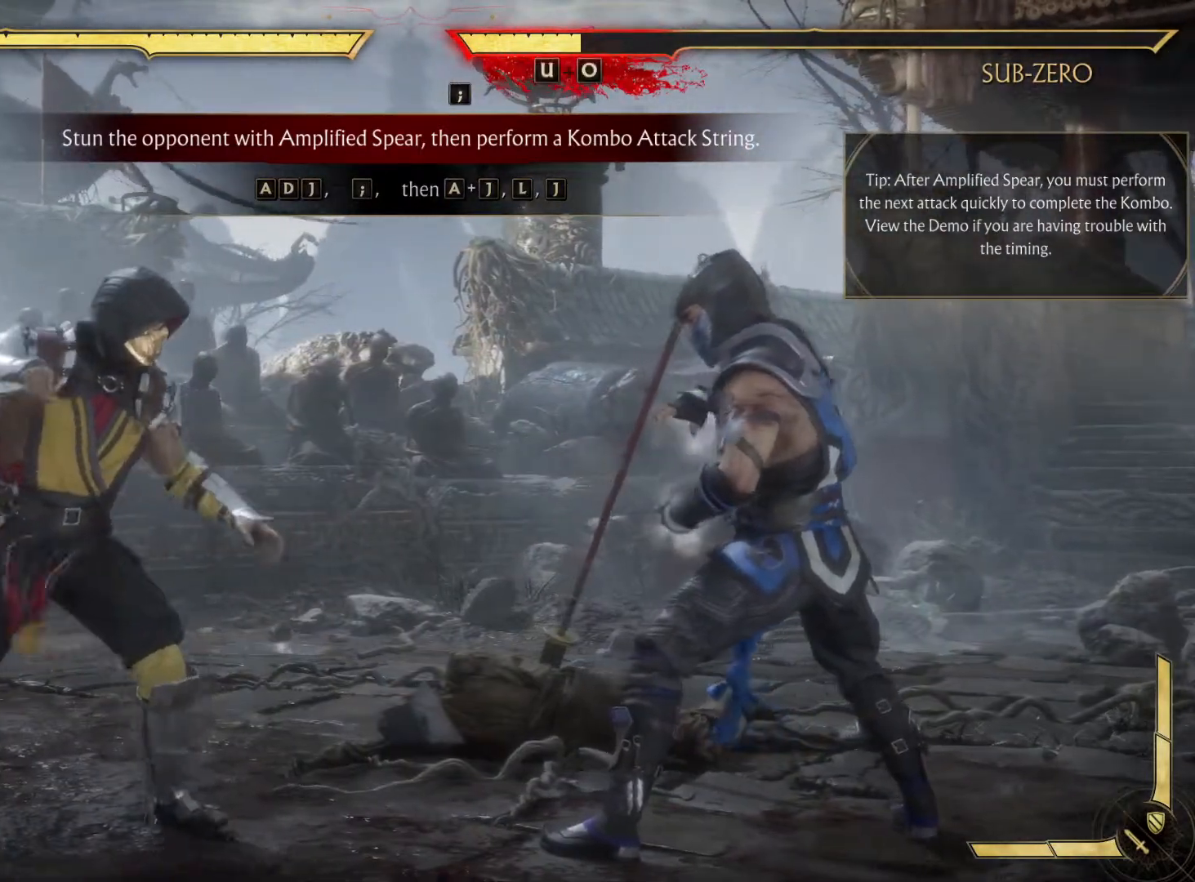
{"dt_ms": 500, "buttons": [], "left_stick": "center", "right_stick": "center", "events": [[83, "X", "up"]]}
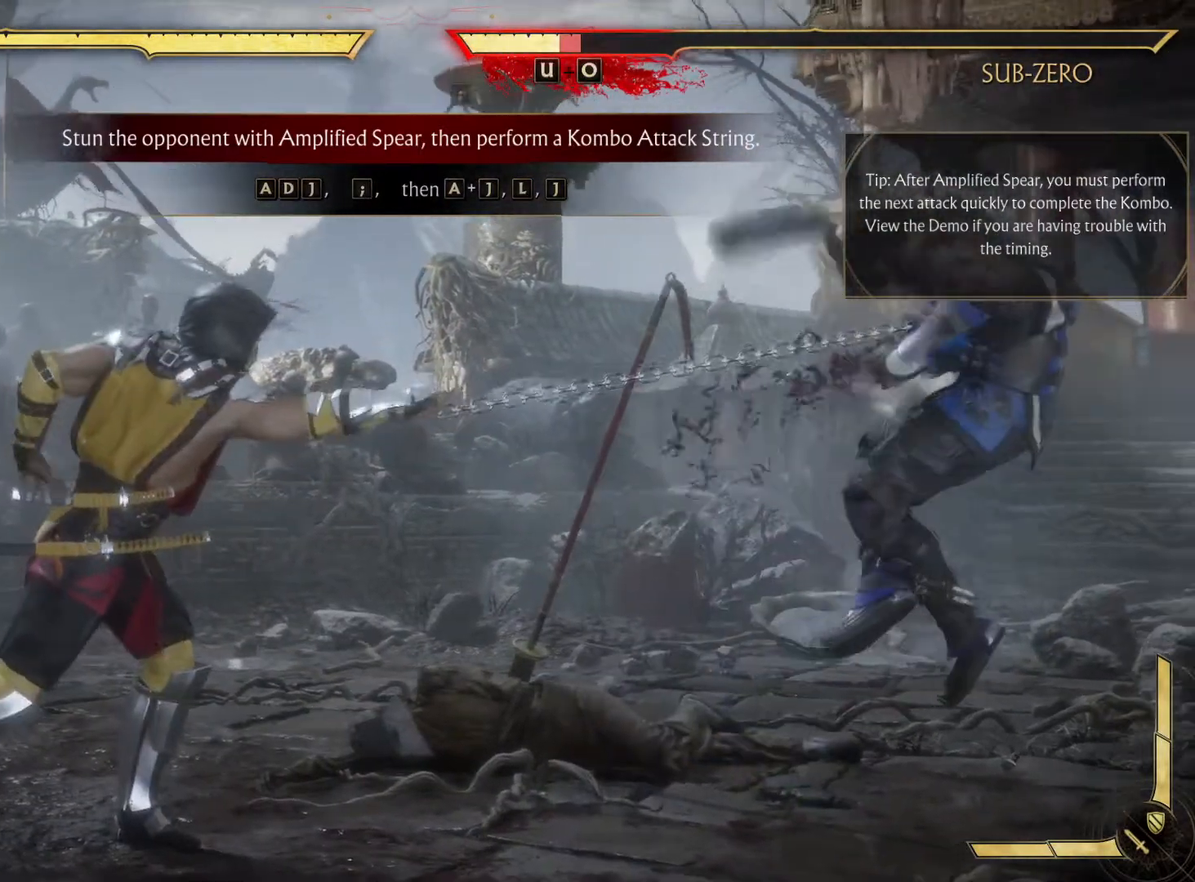
{"dt_ms": 500, "buttons": [], "left_stick": "center", "right_stick": "center"}
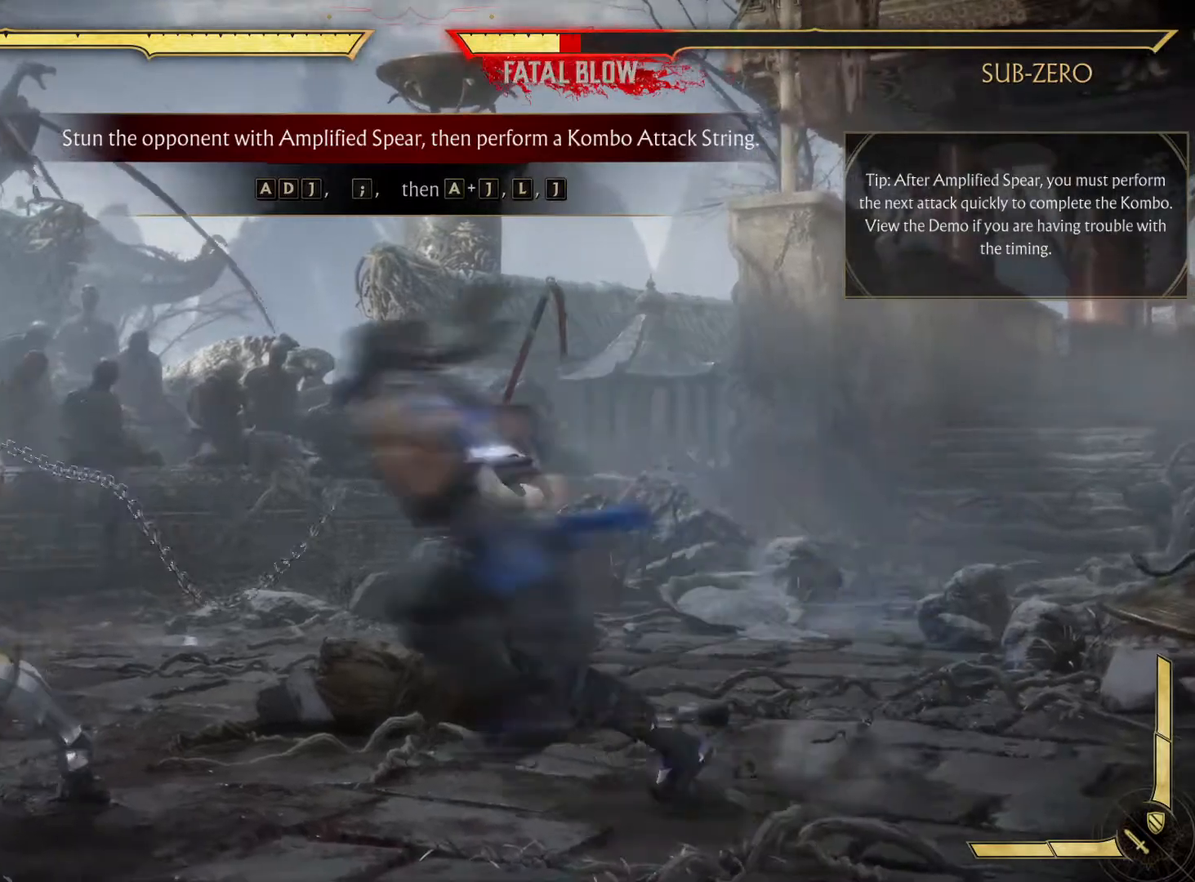
{"dt_ms": 500, "buttons": [], "left_stick": "center", "right_stick": "center", "events": [[150, "R1", "down"], [433, "R1", "up"]]}
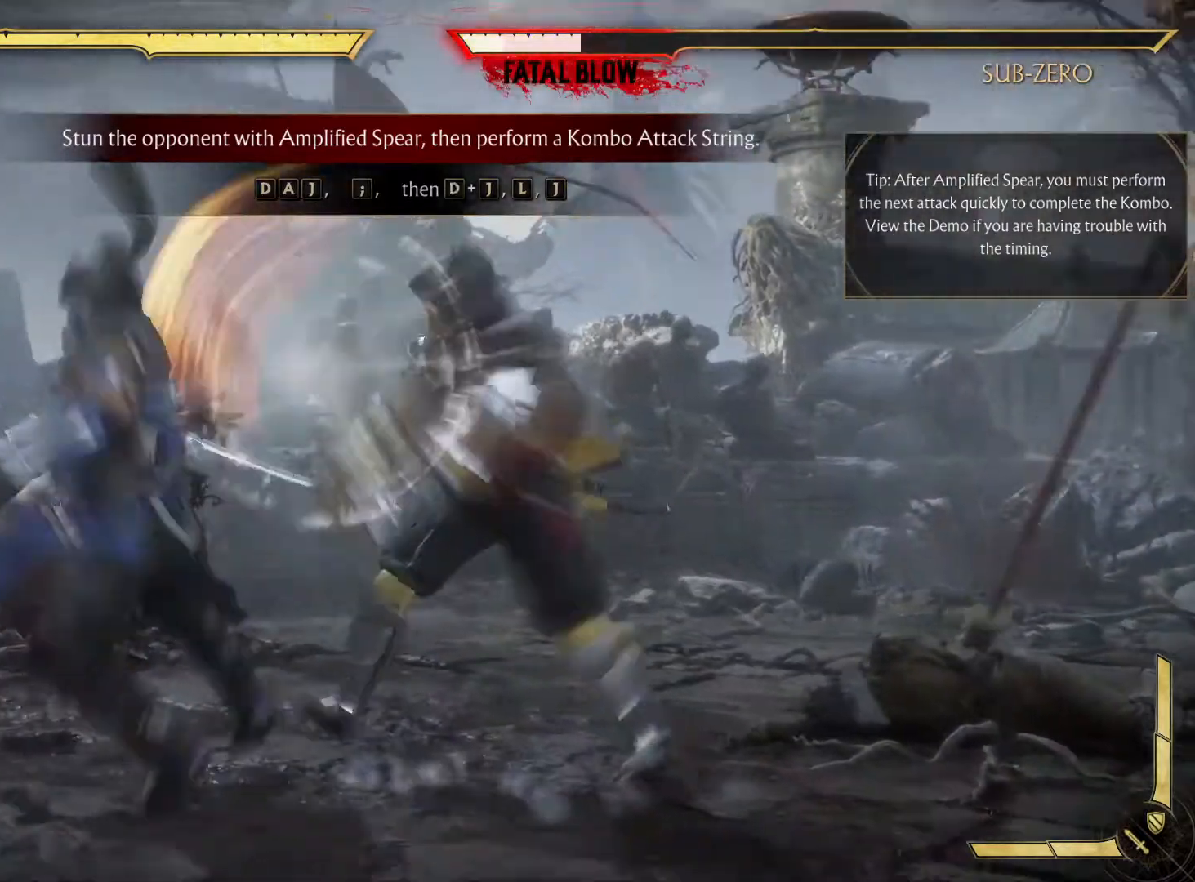
{"dt_ms": 500, "buttons": ["X", "DPAD_LEFT"], "left_stick": "center", "right_stick": "center"}
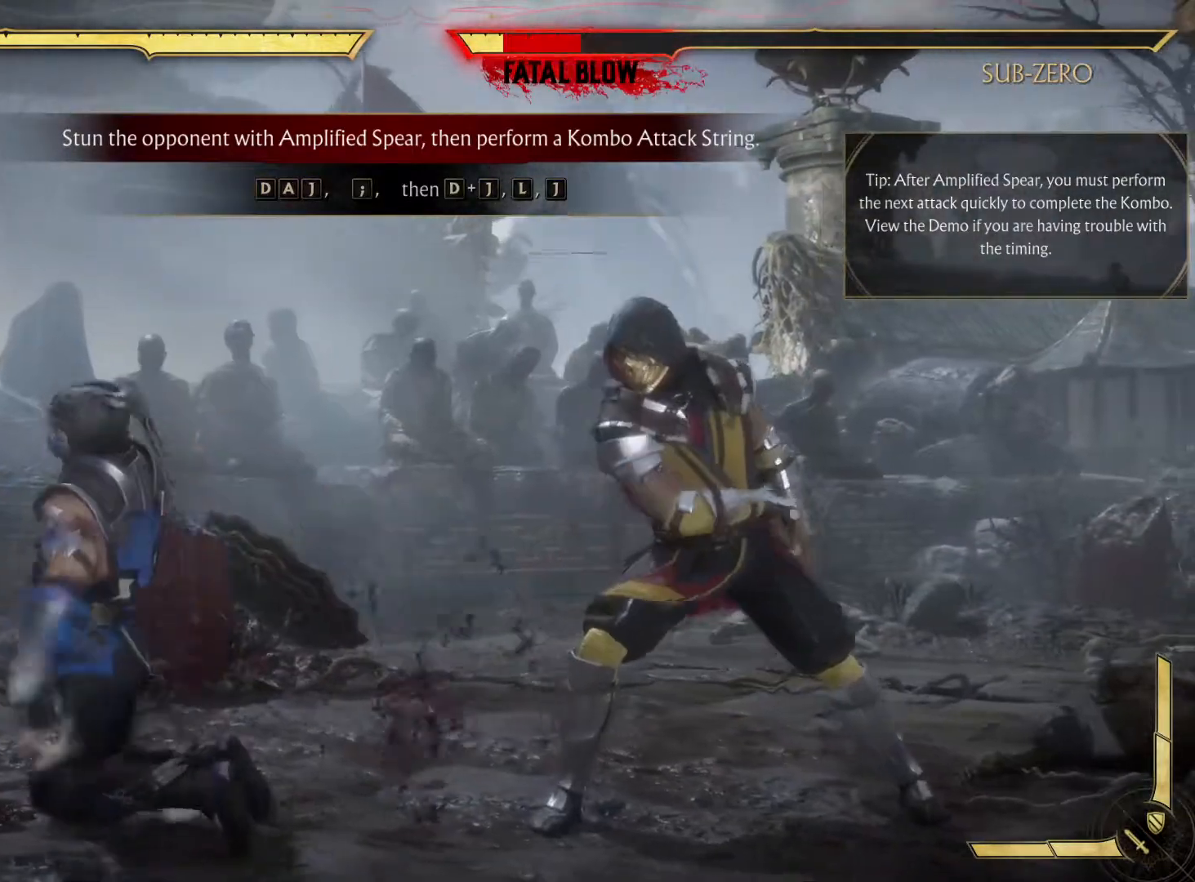
{"dt_ms": 500, "buttons": [], "left_stick": "center", "right_stick": "center", "events": [[150, "X", "up"], [183, "DPAD_LEFT", "up"]]}
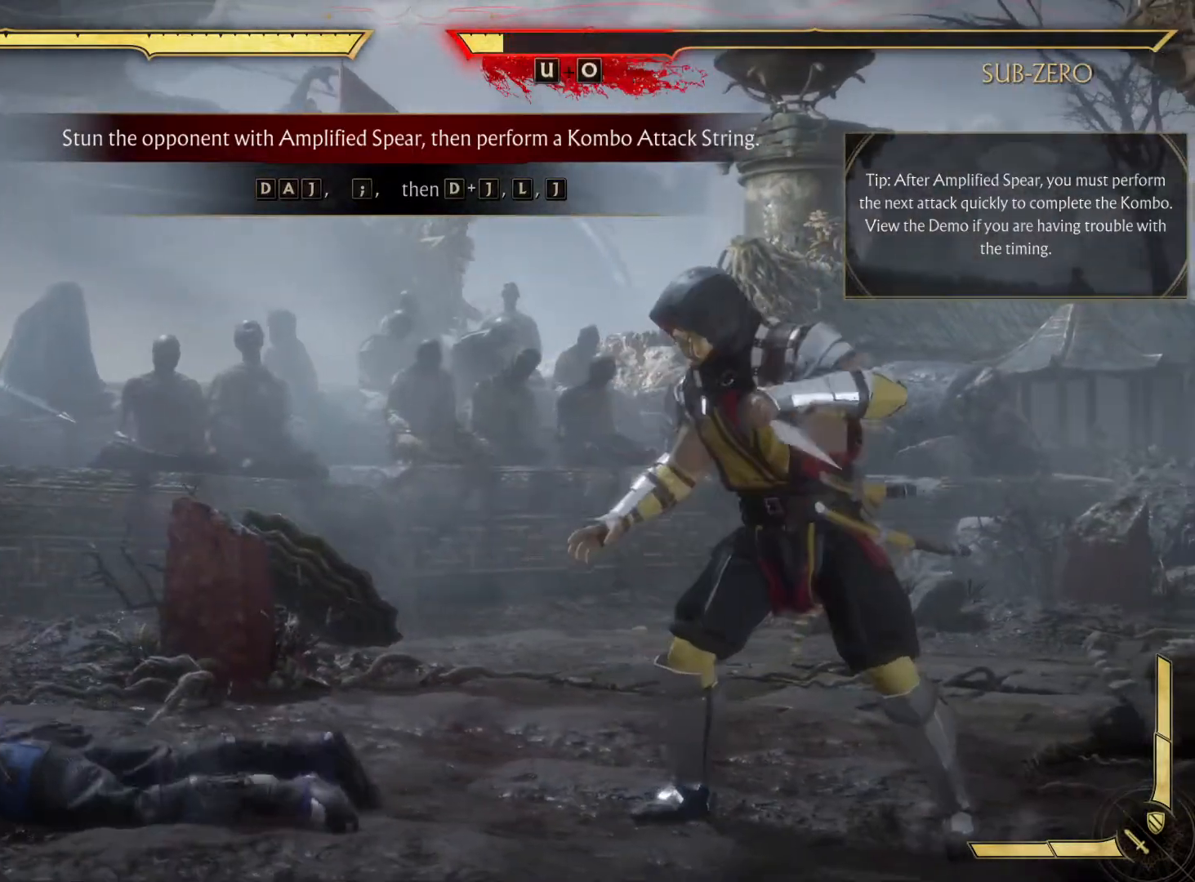
{"dt_ms": 500, "buttons": [], "left_stick": "center", "right_stick": "center", "events": []}
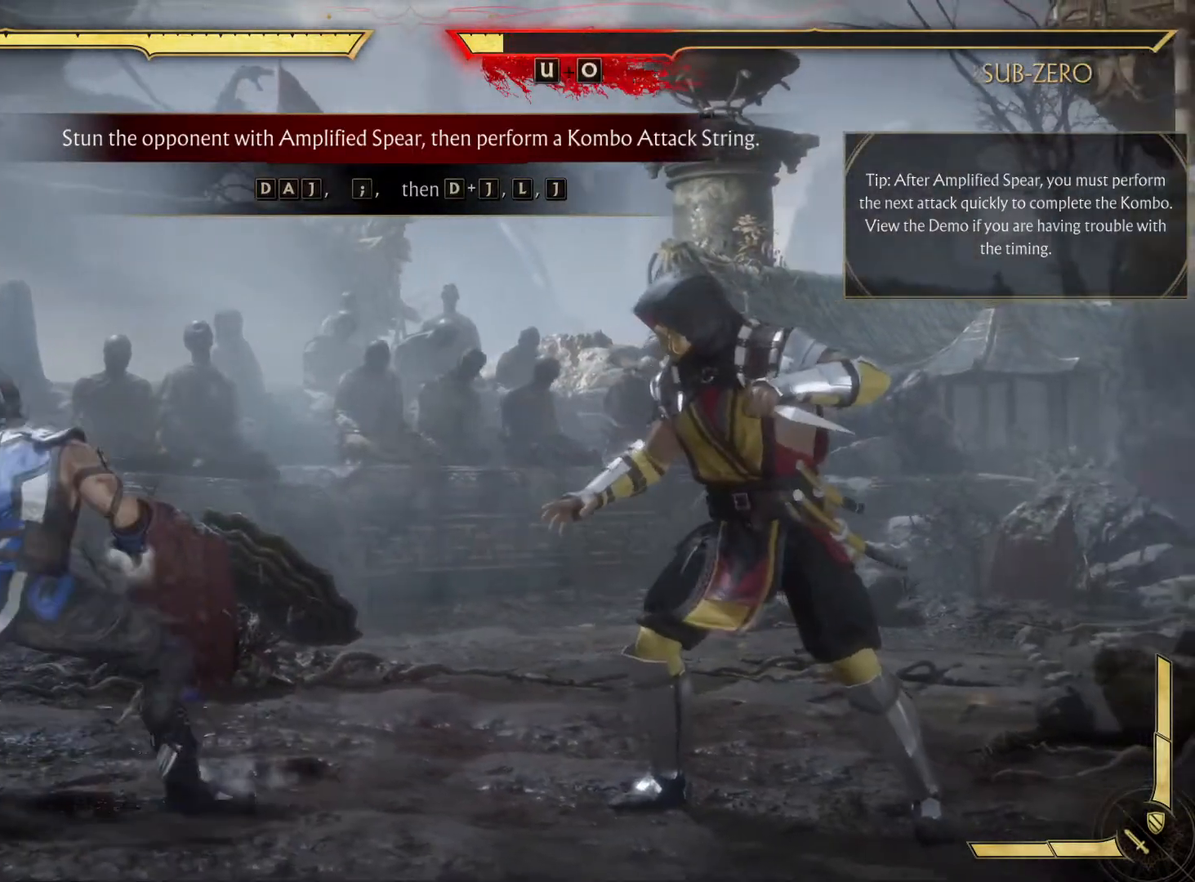
{"dt_ms": 500, "buttons": [], "left_stick": "center", "right_stick": "center", "events": []}
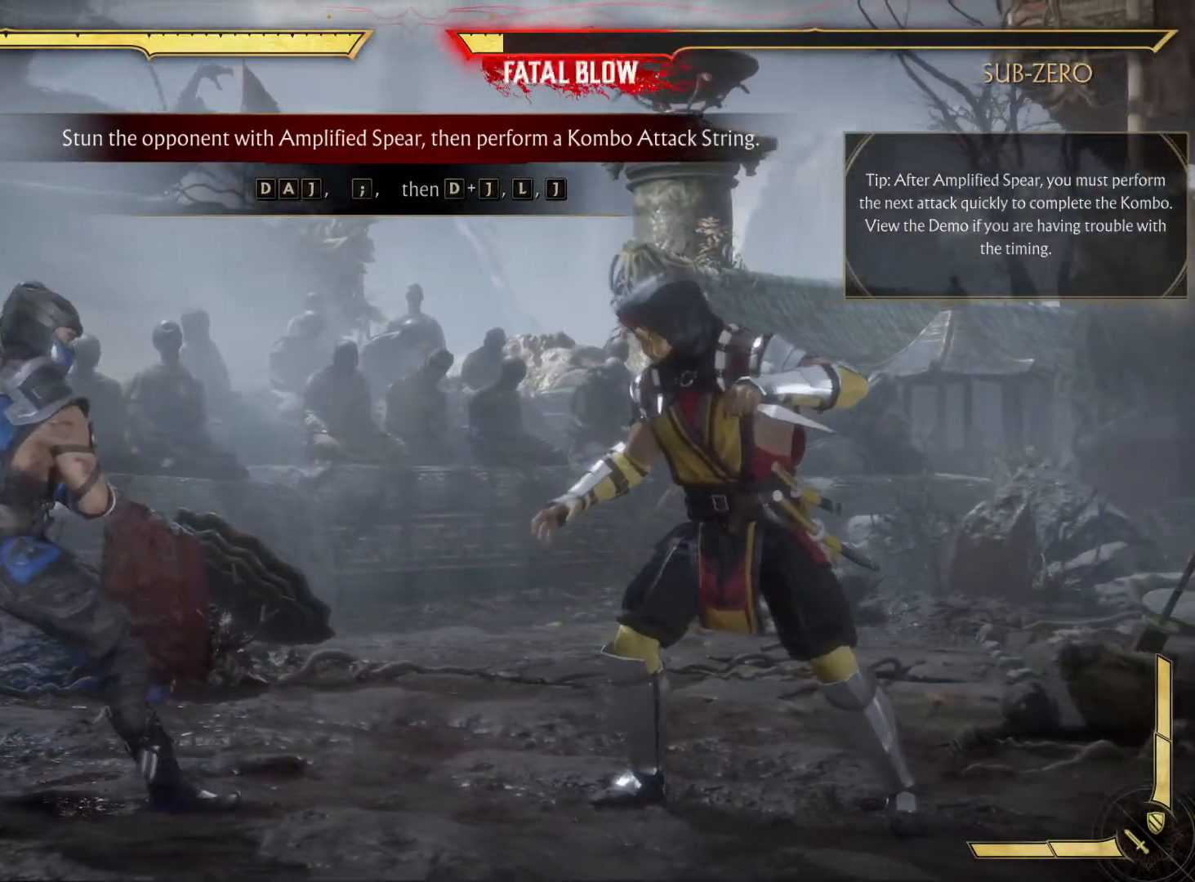
{"dt_ms": 500, "buttons": [], "left_stick": "center", "right_stick": "center", "events": []}
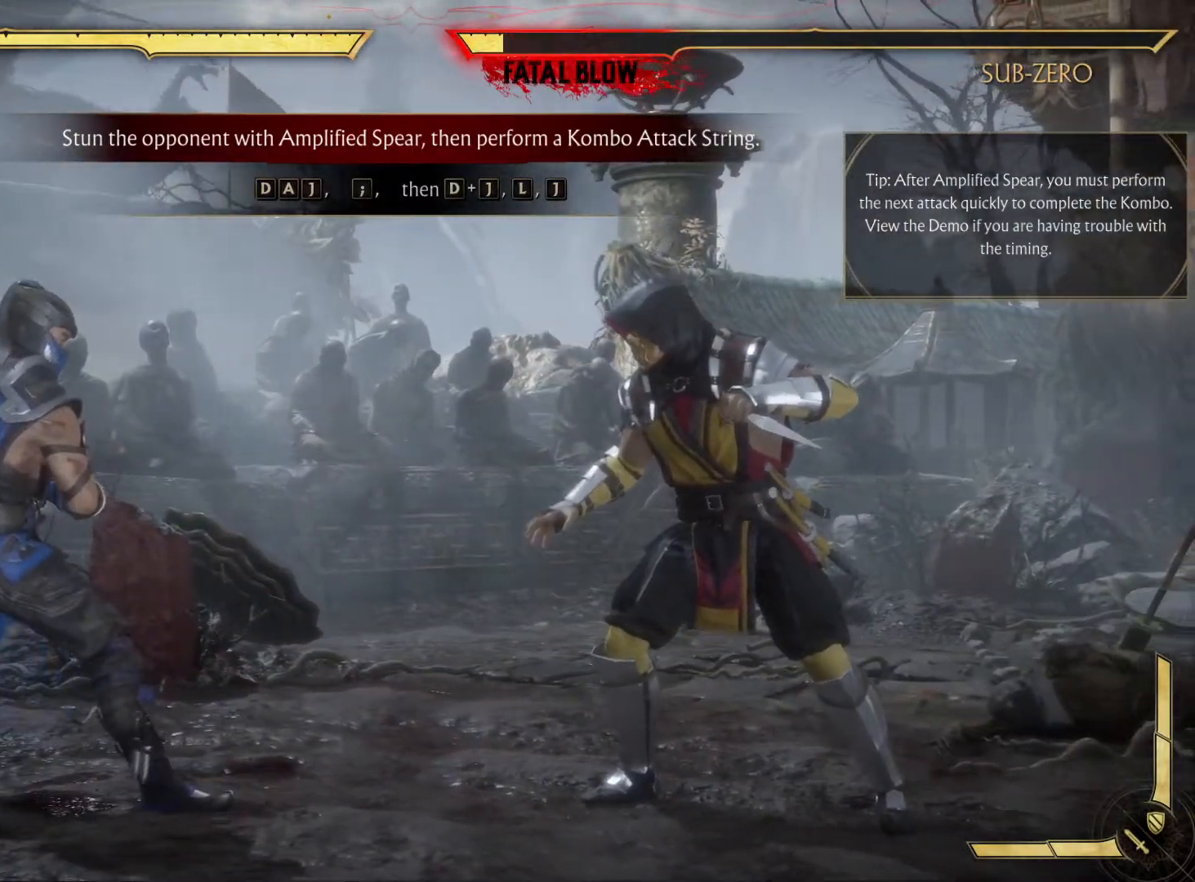
{"dt_ms": 500, "buttons": [], "left_stick": "center", "right_stick": "center", "events": []}
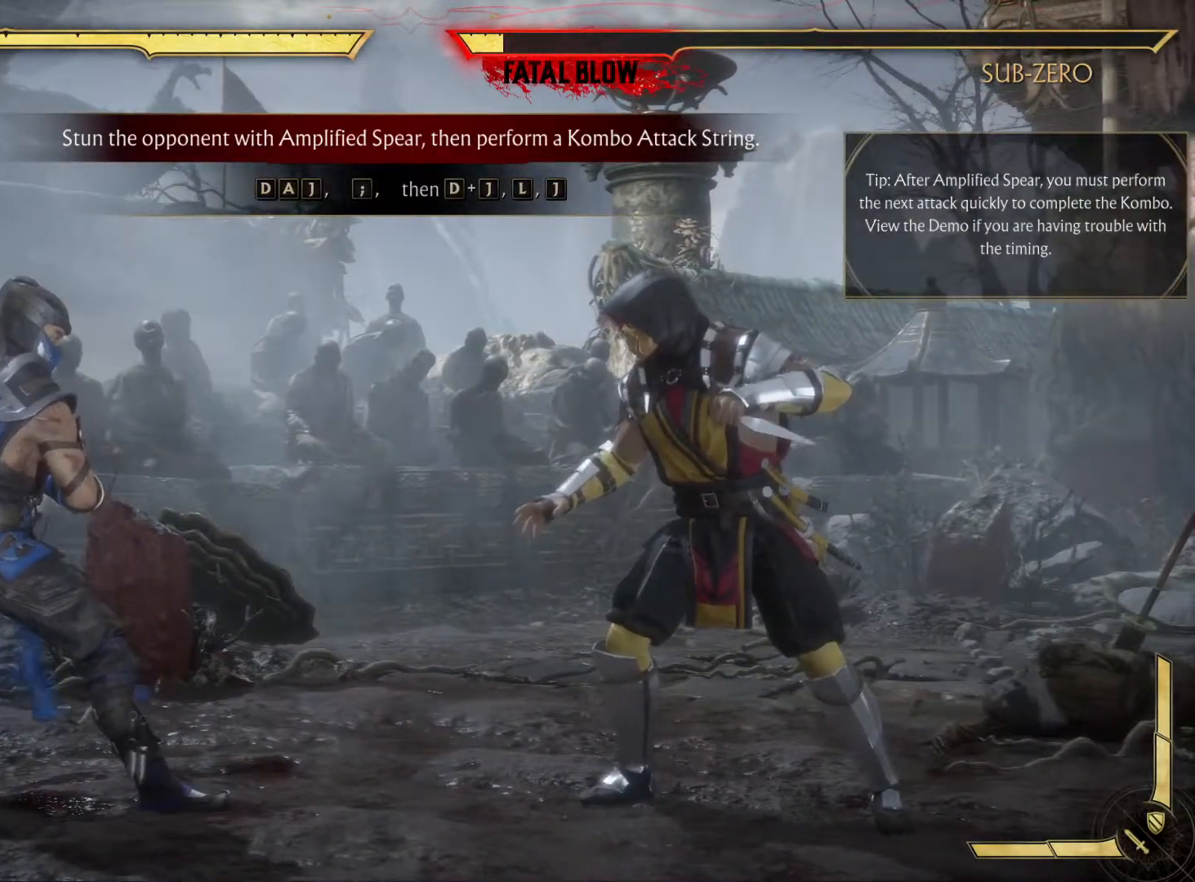
{"dt_ms": 500, "buttons": [], "left_stick": "center", "right_stick": "center", "events": []}
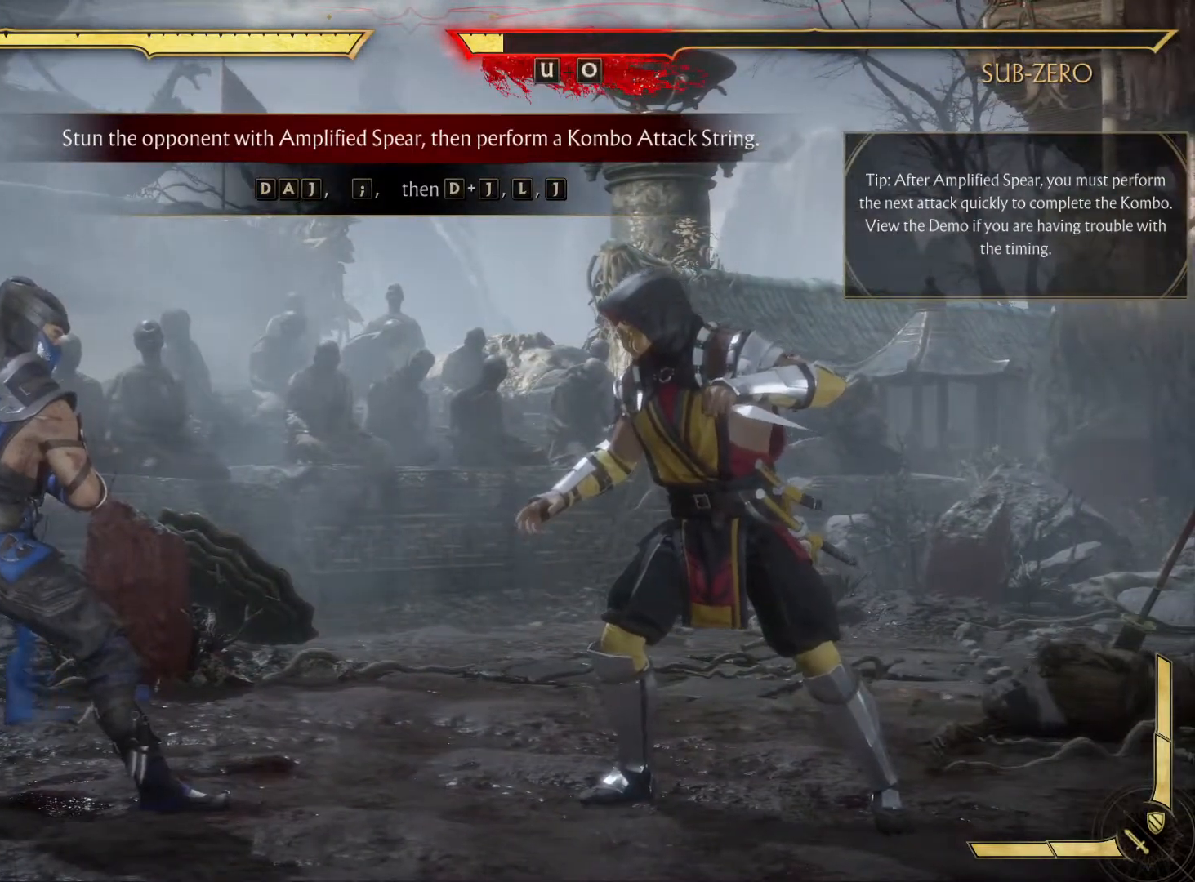
{"dt_ms": 500, "buttons": [], "left_stick": "center", "right_stick": "center", "events": []}
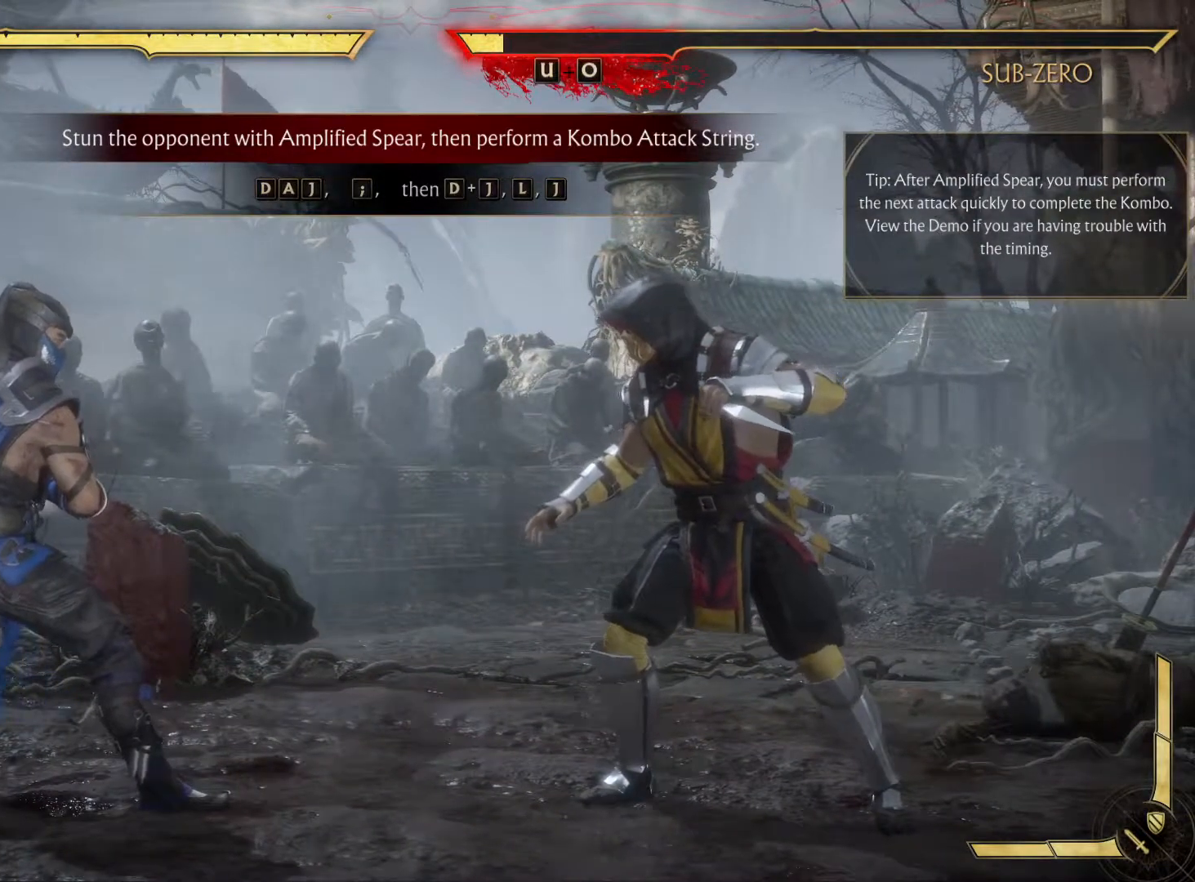
{"dt_ms": 500, "buttons": [], "left_stick": "center", "right_stick": "center", "events": []}
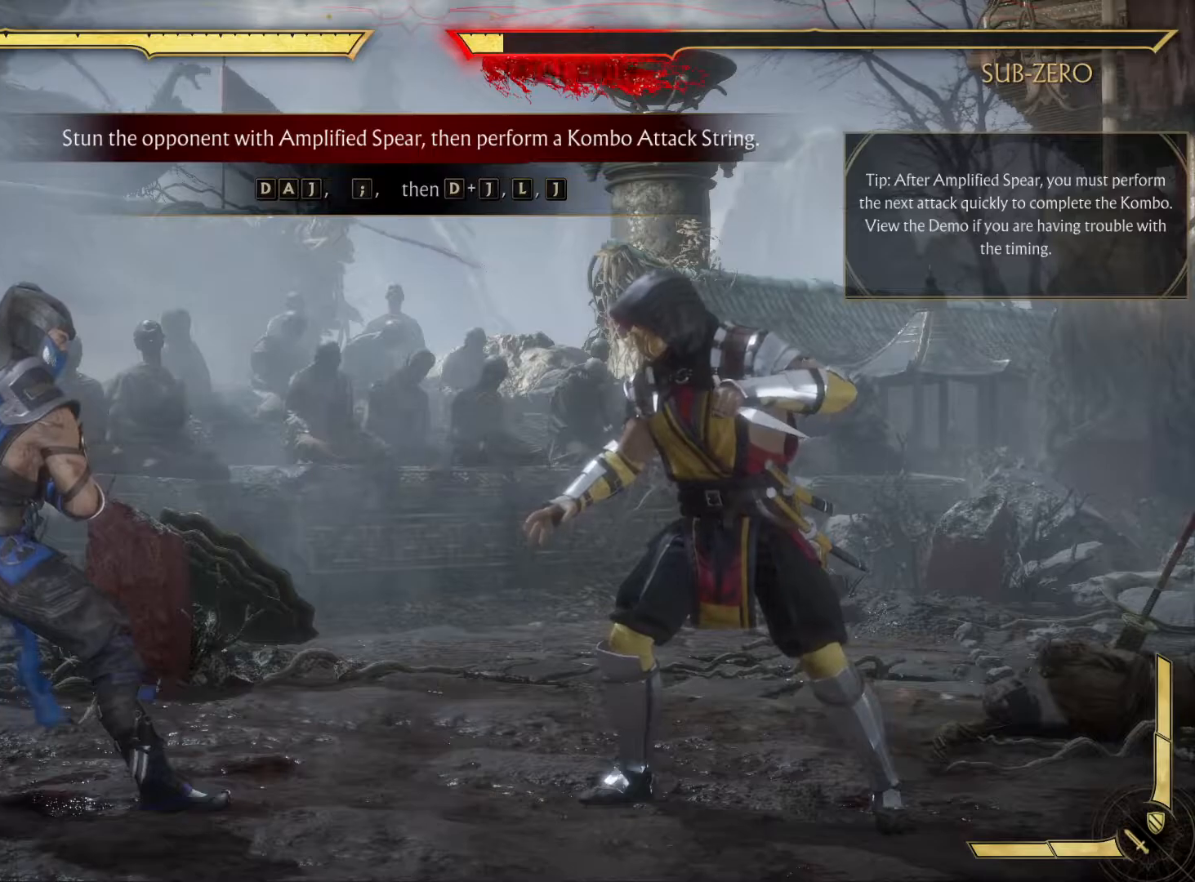
{"dt_ms": 500, "buttons": [], "left_stick": "center", "right_stick": "center", "events": []}
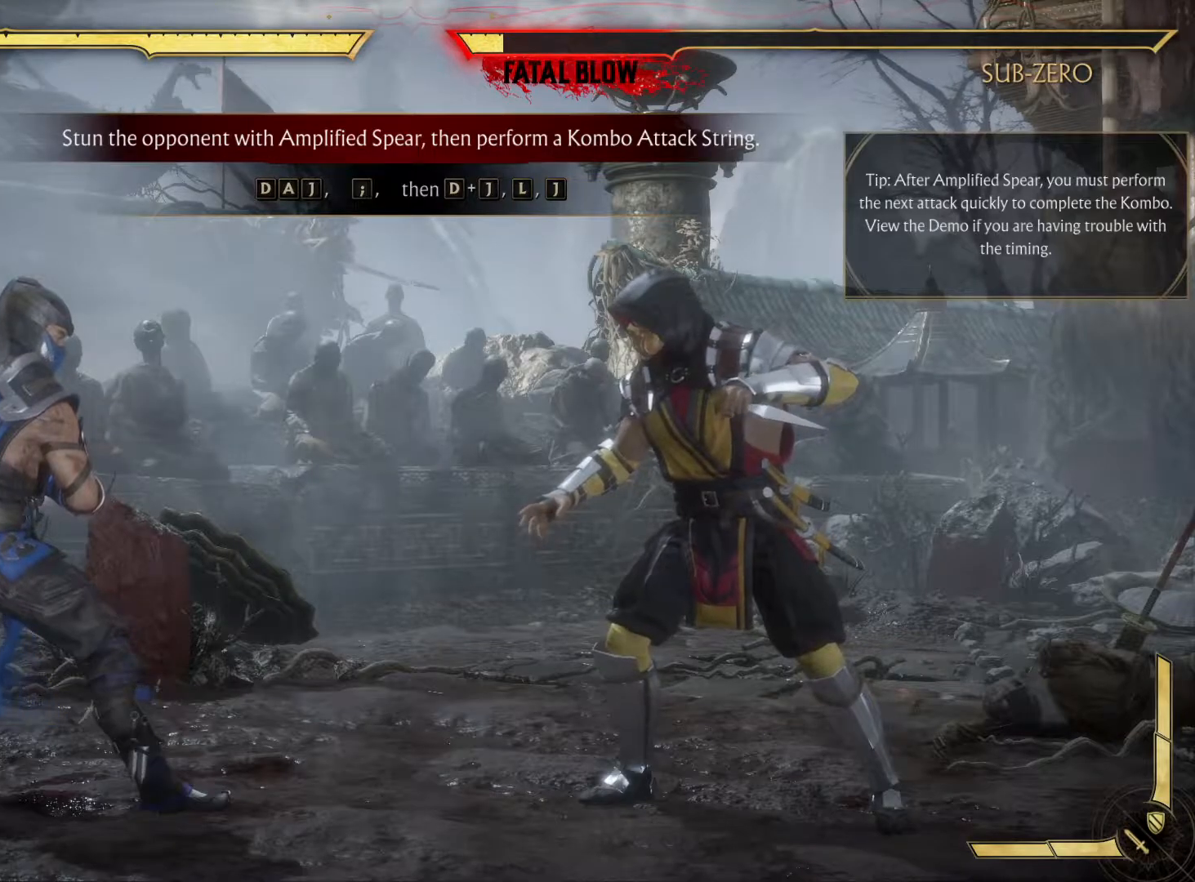
{"dt_ms": 500, "buttons": [], "left_stick": "center", "right_stick": "center", "events": [[117, "DPAD_RIGHT", "down"], [283, "DPAD_LEFT", "down"], [283, "DPAD_RIGHT", "up"], [333, "DPAD_LEFT", "up"], [383, "X", "down"], [467, "X", "up"]]}
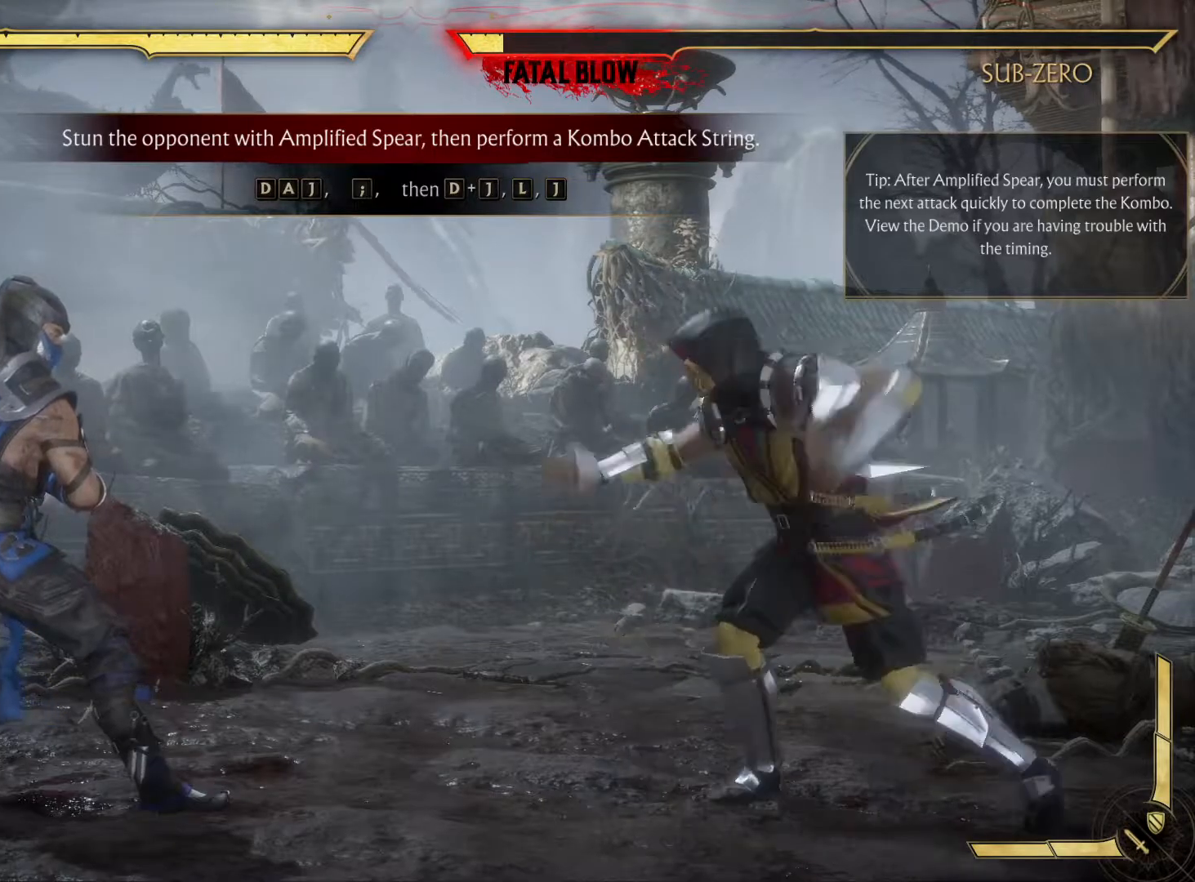
{"dt_ms": 500, "buttons": [], "left_stick": "center", "right_stick": "center", "events": [[333, "R1", "down"], [500, "R1", "up"]]}
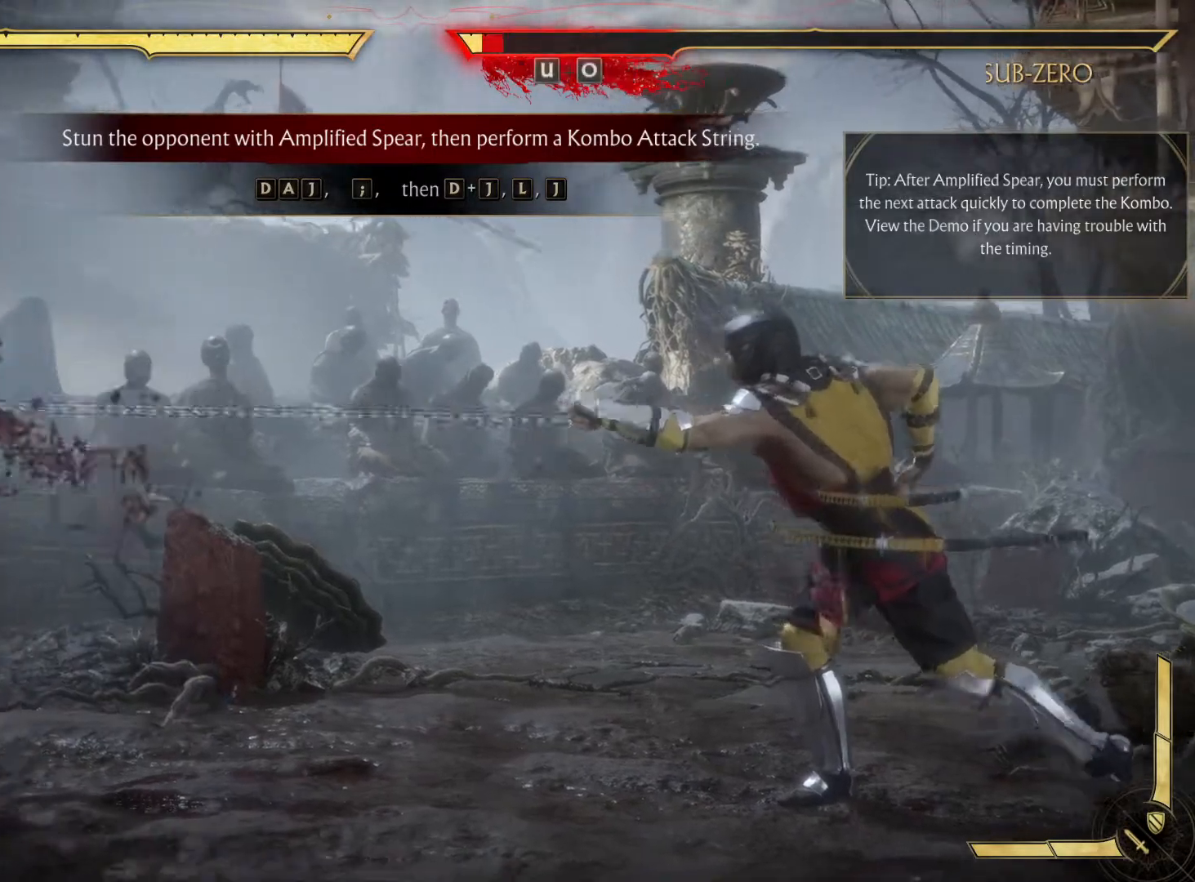
{"dt_ms": 500, "buttons": ["R1"], "left_stick": "center", "right_stick": "center", "events": [[33, "R1", "down"], [150, "R1", "up"], [217, "R1", "down"], [317, "R1", "up"], [367, "R1", "down"]]}
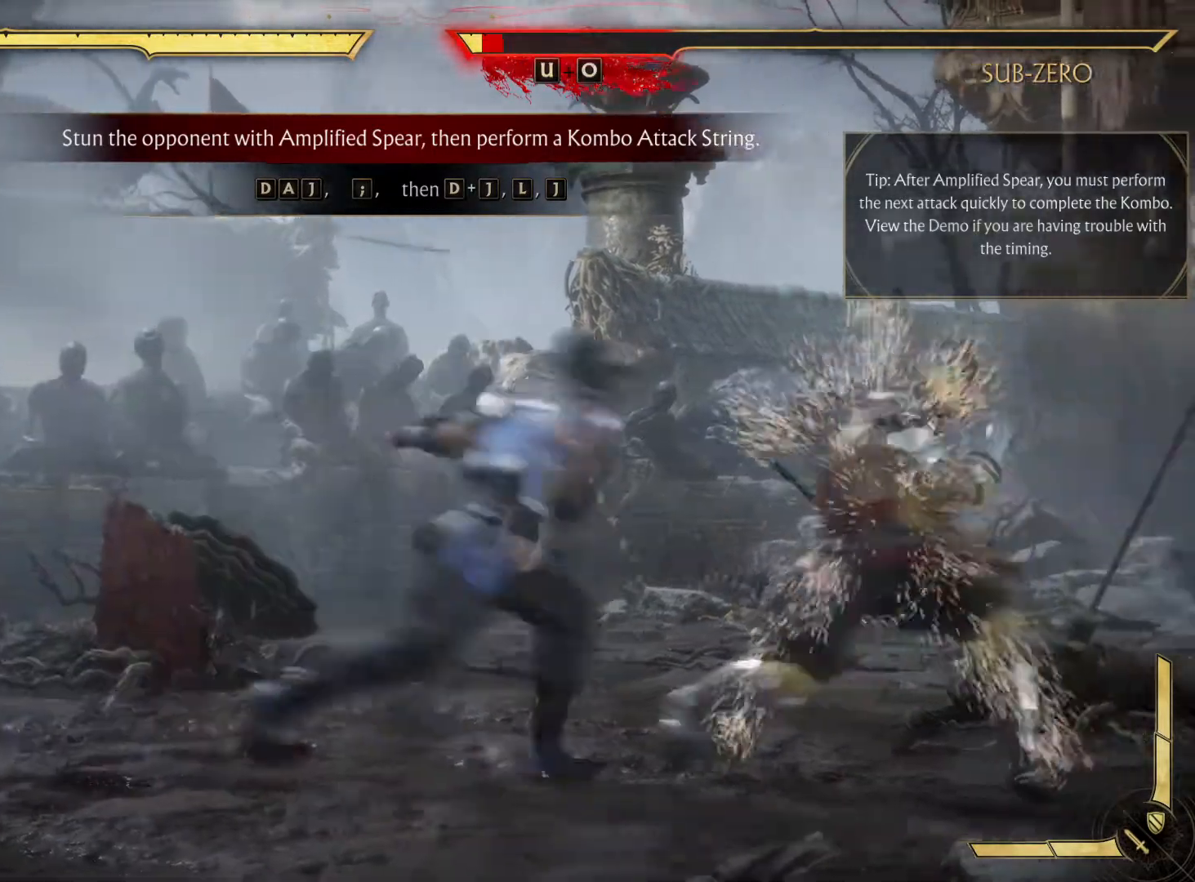
{"dt_ms": 500, "buttons": ["X", "DPAD_LEFT"], "left_stick": "center", "right_stick": "center"}
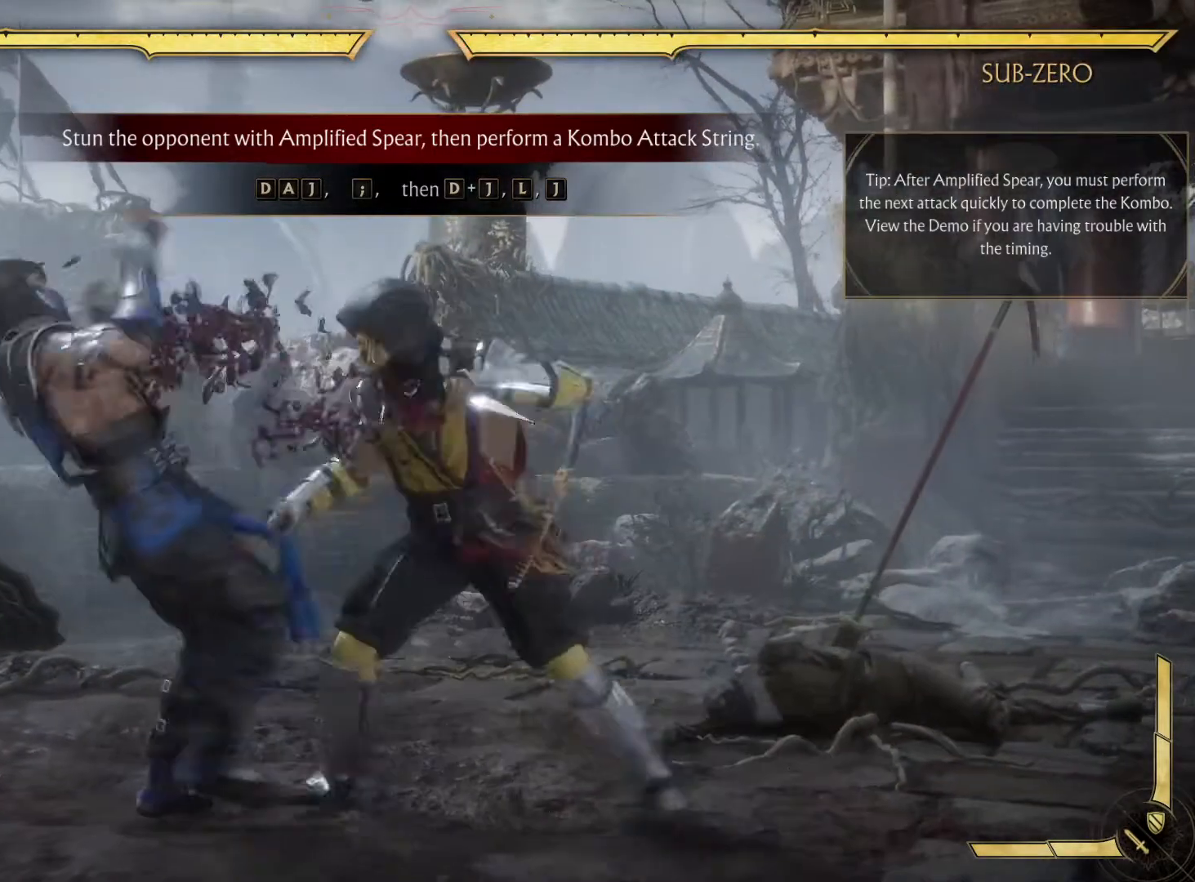
{"dt_ms": 500, "buttons": ["DPAD_LEFT"], "left_stick": "center", "right_stick": "center", "events": [[450, "X", "up"]]}
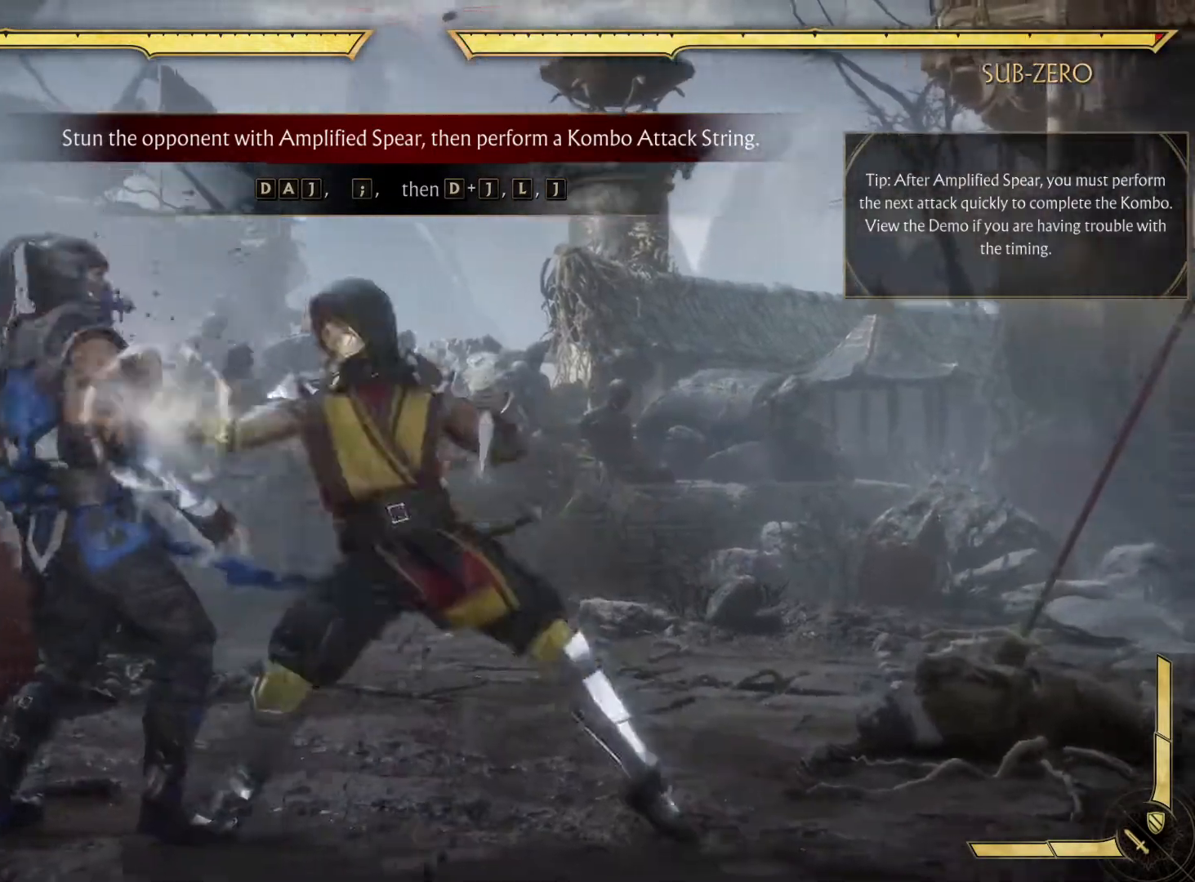
{"dt_ms": 500, "buttons": ["B"], "left_stick": "center", "right_stick": "center", "events": [[17, "DPAD_LEFT", "up"], [267, "R1", "down"], [450, "B", "down"], [450, "R1", "up"]]}
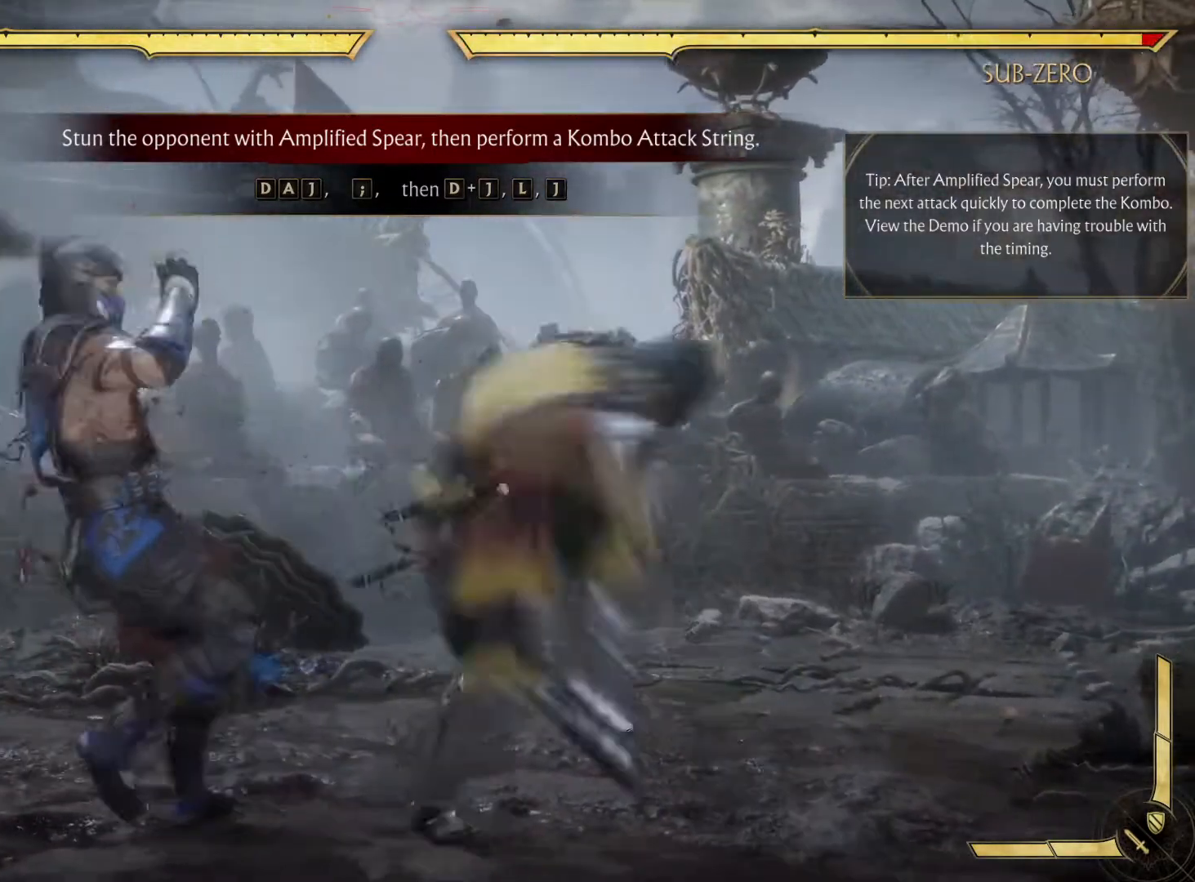
{"dt_ms": 500, "buttons": ["R1"], "left_stick": "center", "right_stick": "center", "events": [[250, "B", "up"], [283, "R1", "down"]]}
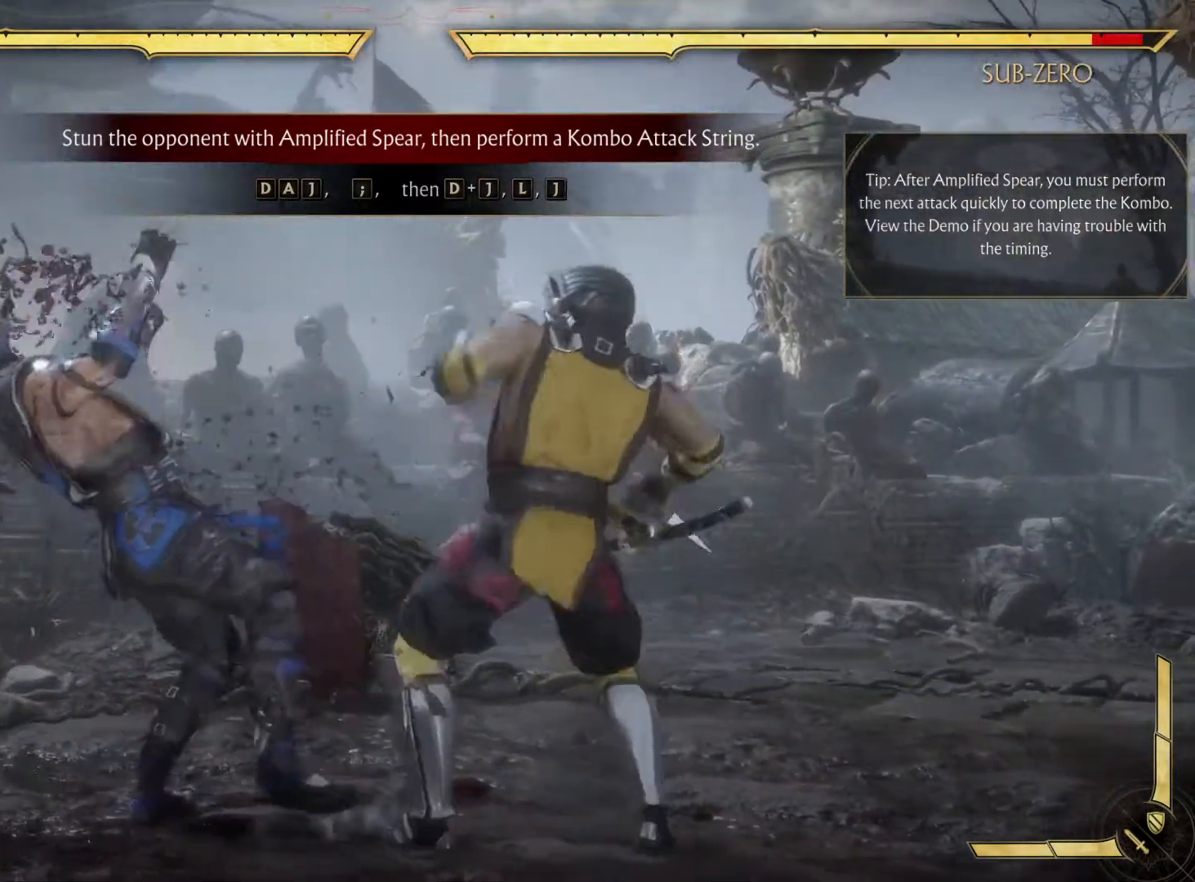
{"dt_ms": 500, "buttons": [], "left_stick": "center", "right_stick": "center", "events": [[450, "R1", "up"]]}
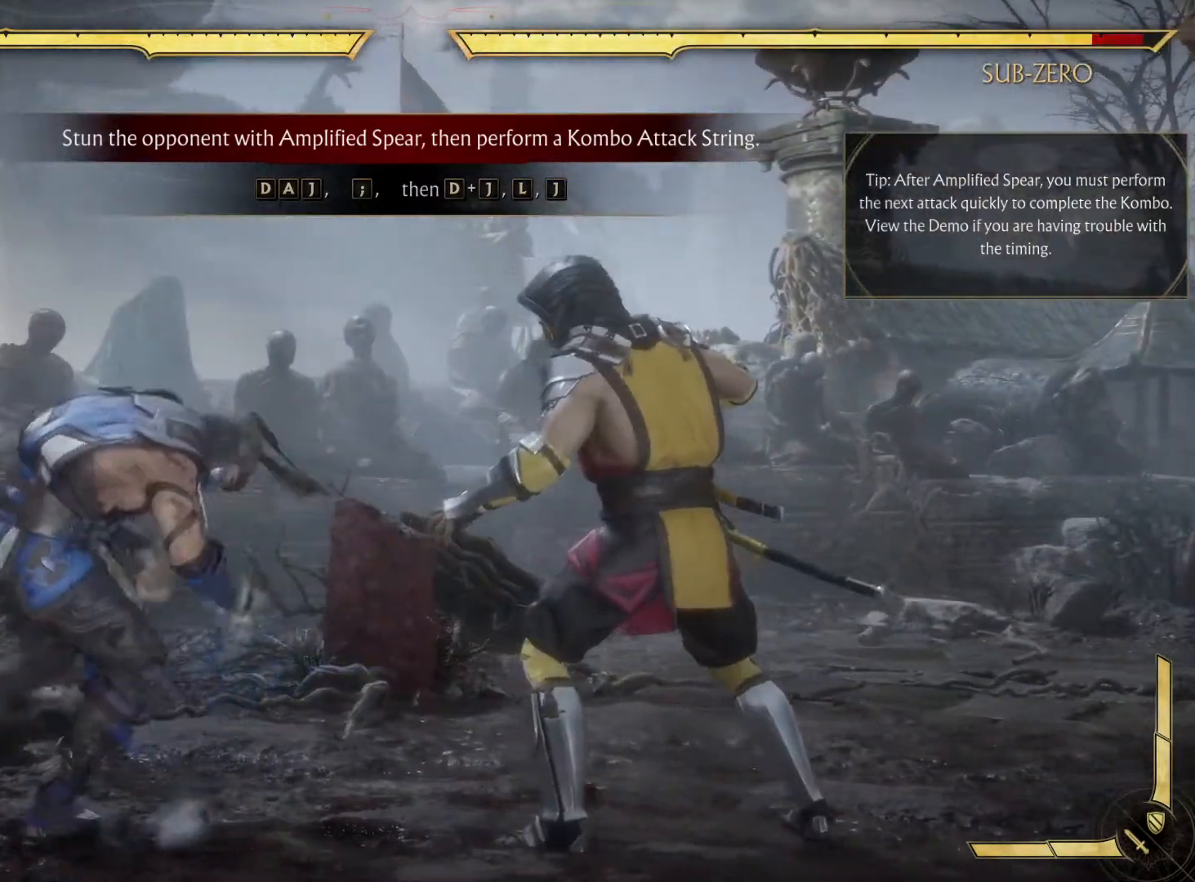
{"dt_ms": 500, "buttons": [], "left_stick": "center", "right_stick": "center", "events": []}
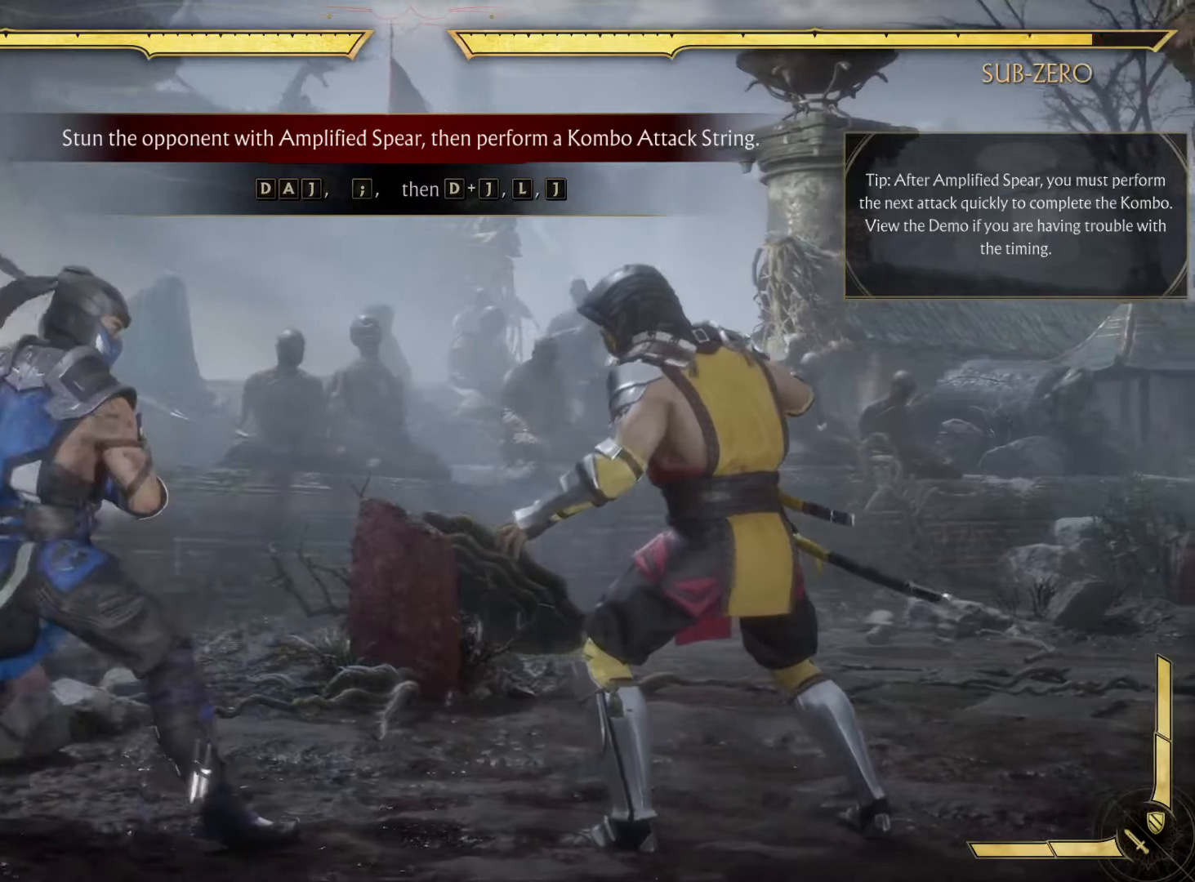
{"dt_ms": 500, "buttons": [], "left_stick": "center", "right_stick": "center", "events": []}